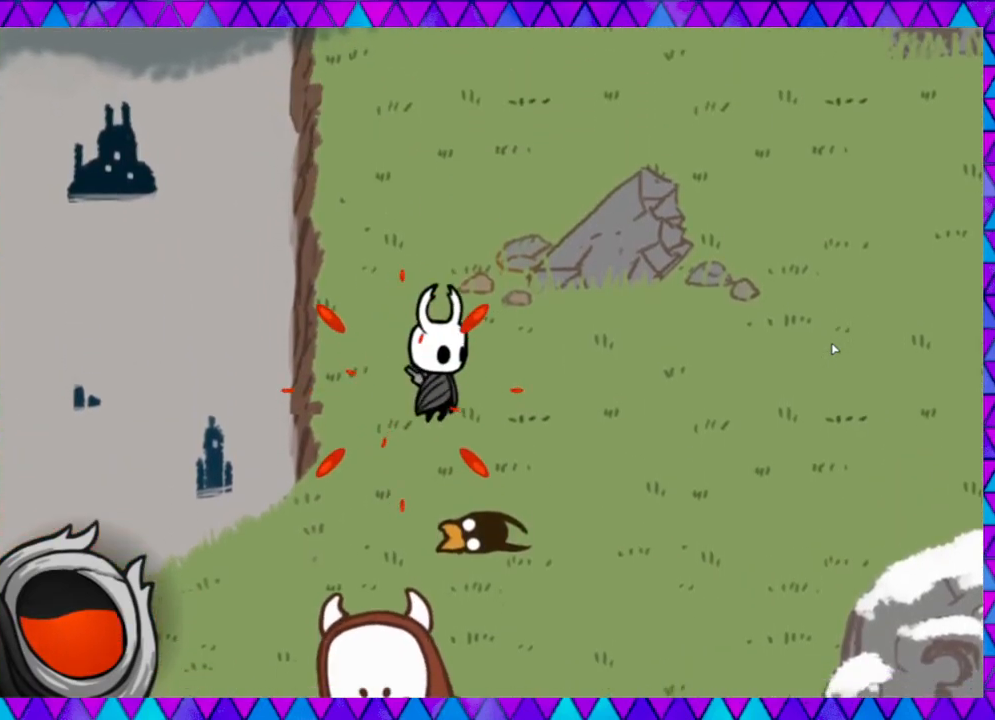
Gameplay with a controller (Nintendo layout); each line is a JSON object with the inputs held at the frame after it. "events" lists button and stick changes between this image and that frame as [ms after this image, input, new state], when the widget could be followed in between. Not read: L3 R3 right_stick.
{"buttons": [], "left_stick": "down", "events": [[217, "B", "up"], [417, "left_stick", "down"]]}
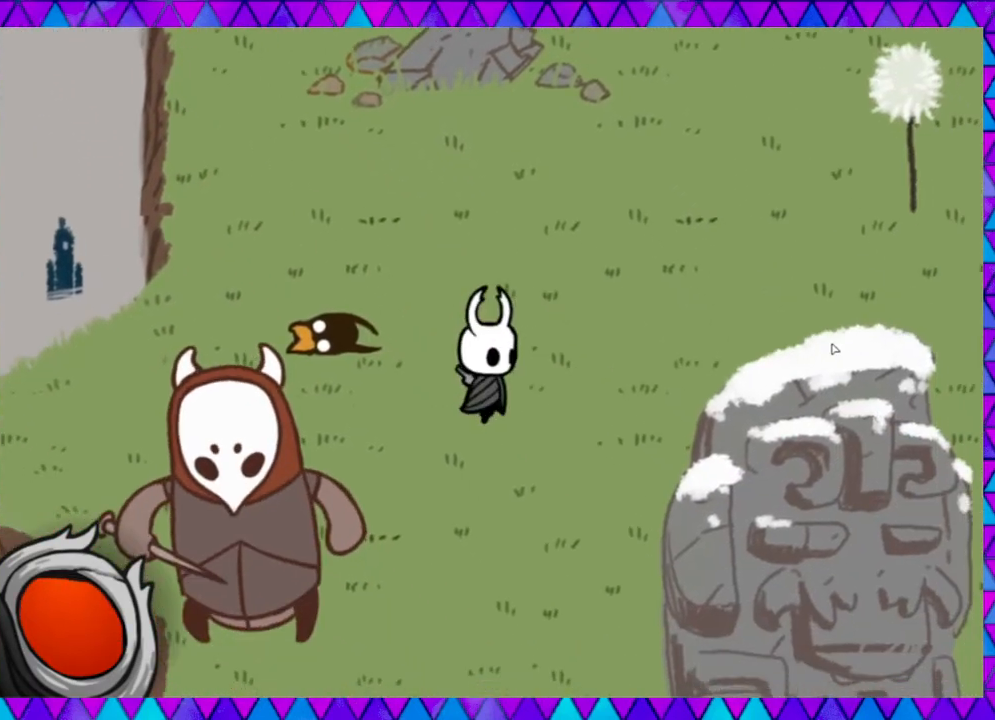
{"buttons": ["Y"], "left_stick": "left", "events": [[200, "left_stick", "down-left"], [300, "left_stick", "left"], [383, "Y", "down"]]}
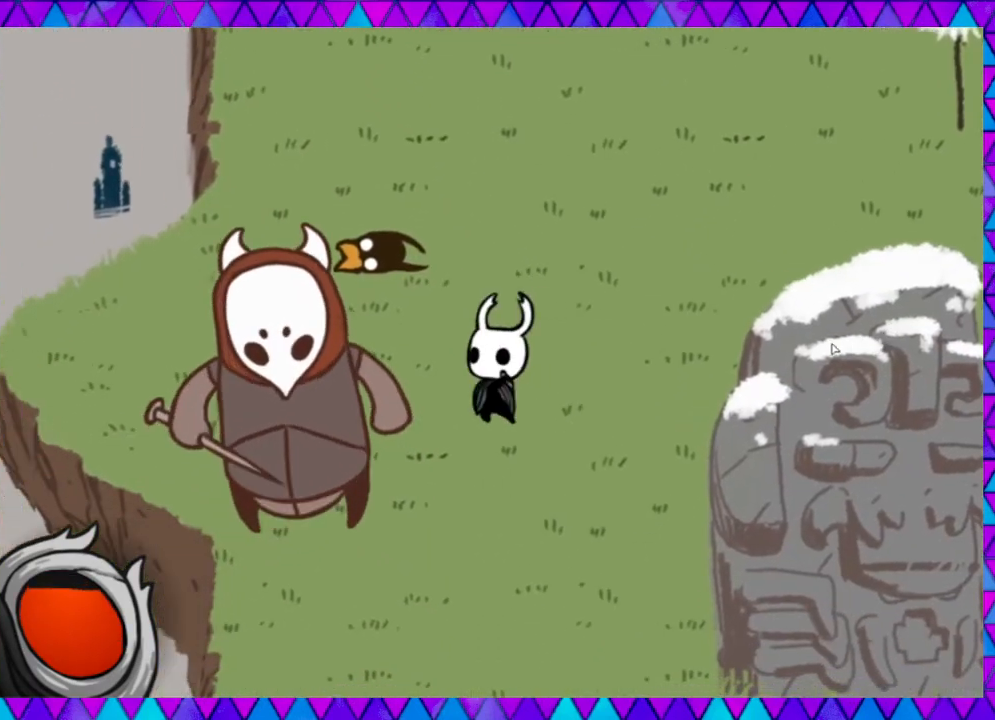
{"buttons": ["B"], "left_stick": "right", "events": [[50, "Y", "up"], [133, "left_stick", "center"], [250, "left_stick", "right"], [383, "B", "down"]]}
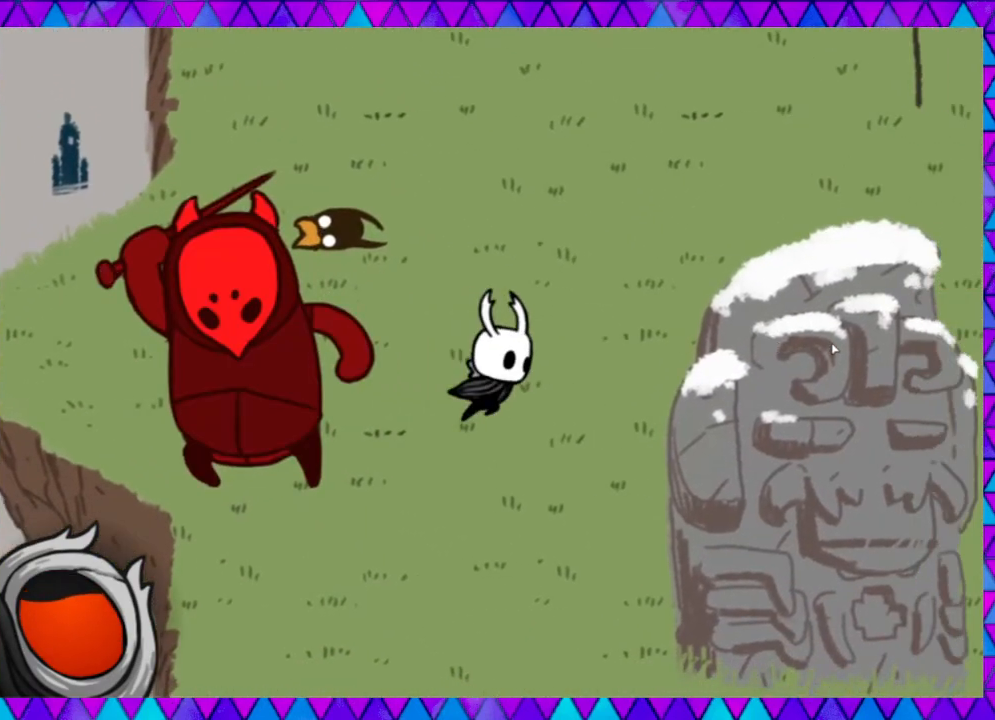
{"buttons": [], "left_stick": "left", "events": [[83, "B", "up"], [333, "left_stick", "up-left"], [383, "left_stick", "left"]]}
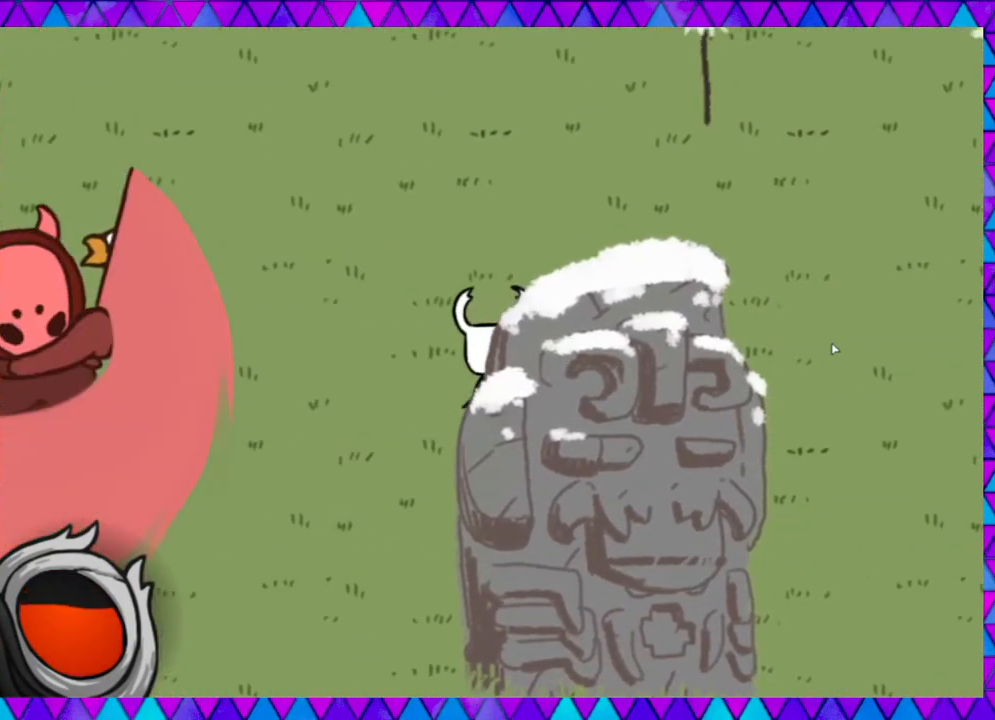
{"buttons": [], "left_stick": "left", "events": []}
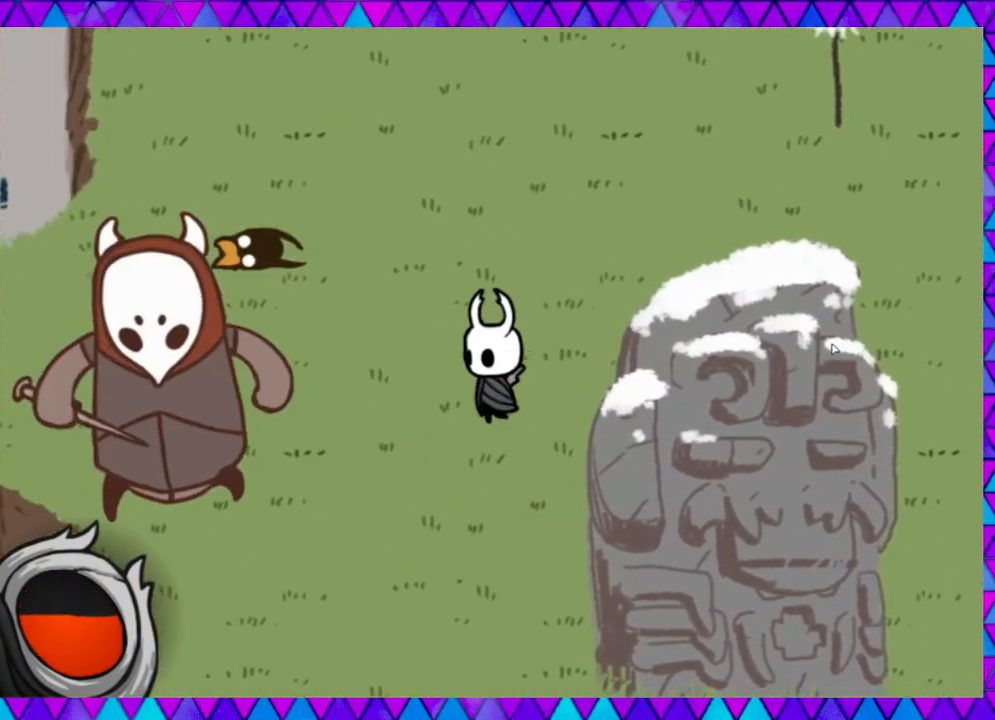
{"buttons": ["Y"], "left_stick": "left", "events": [[433, "Y", "down"]]}
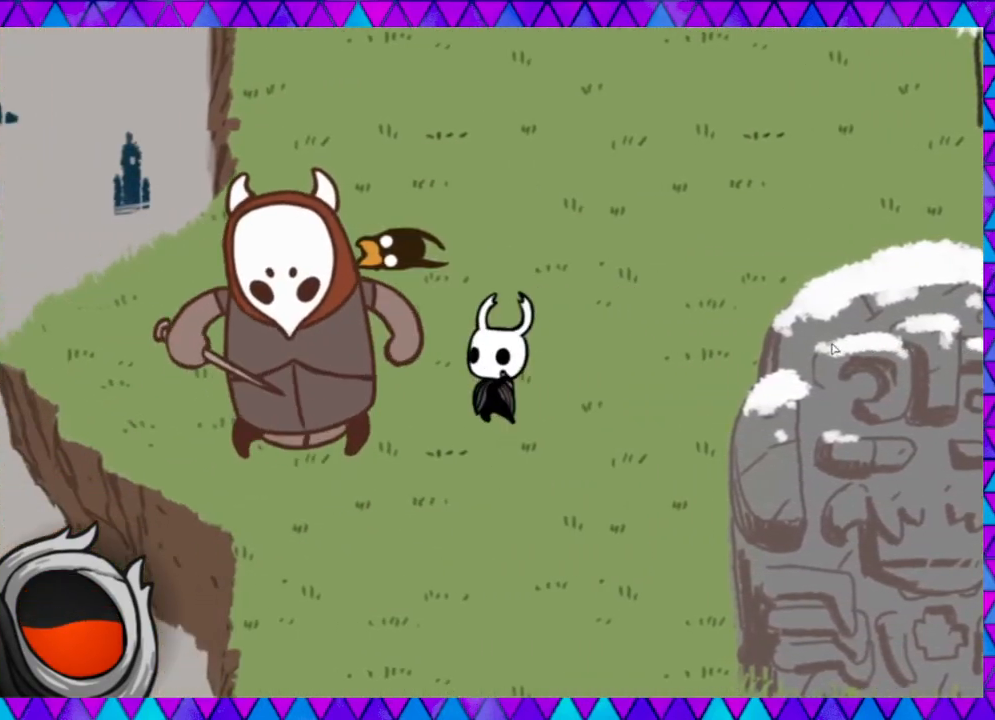
{"buttons": ["B"], "left_stick": "right", "events": [[133, "Y", "up"], [250, "left_stick", "right"], [333, "B", "down"]]}
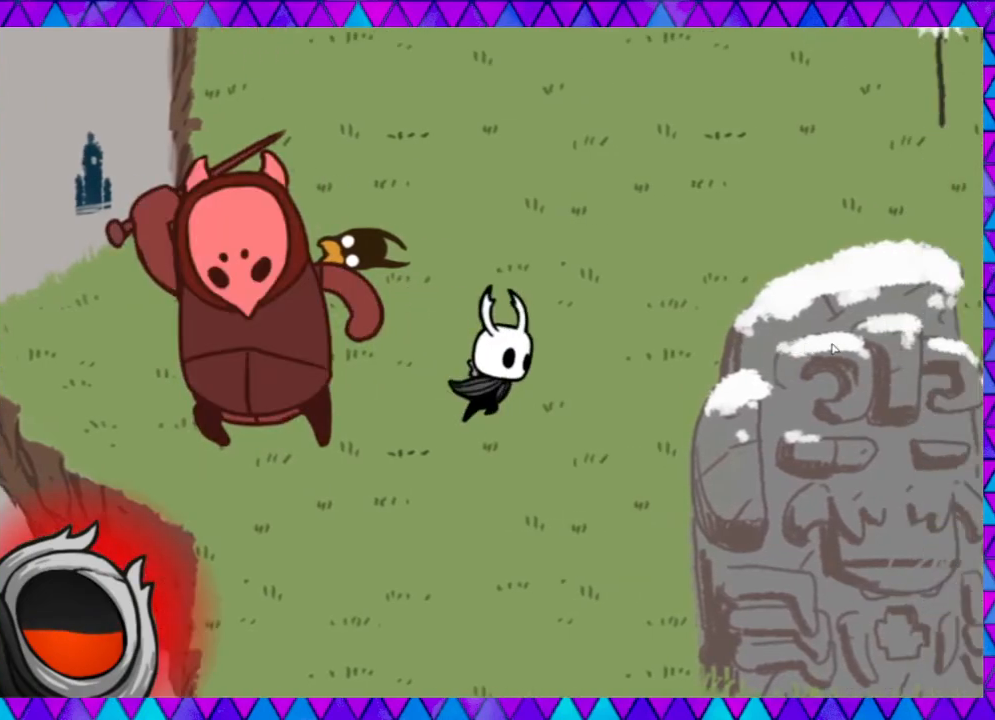
{"buttons": [], "left_stick": "left", "events": [[50, "B", "up"], [267, "left_stick", "left"]]}
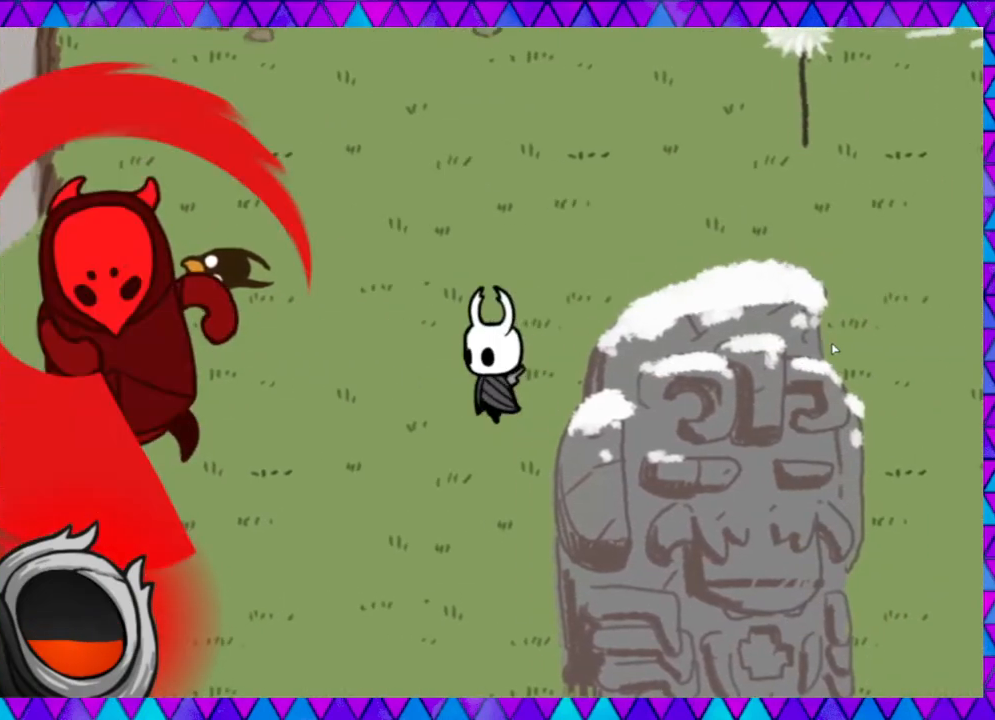
{"buttons": [], "left_stick": "left", "events": []}
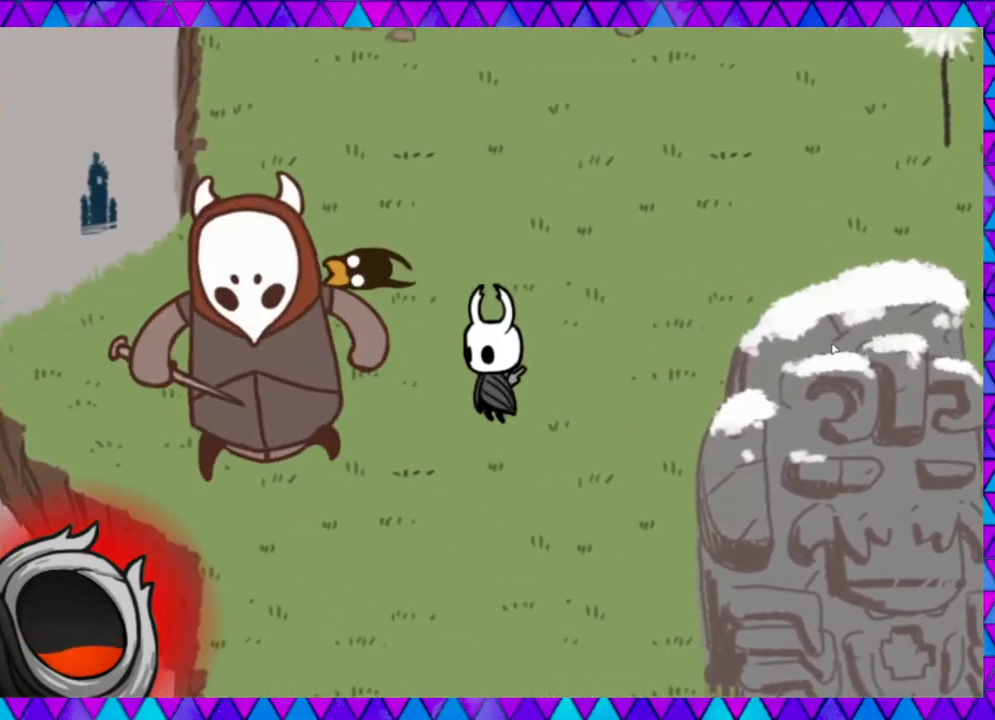
{"buttons": [], "left_stick": "left", "events": [[100, "Y", "down"], [300, "Y", "up"]]}
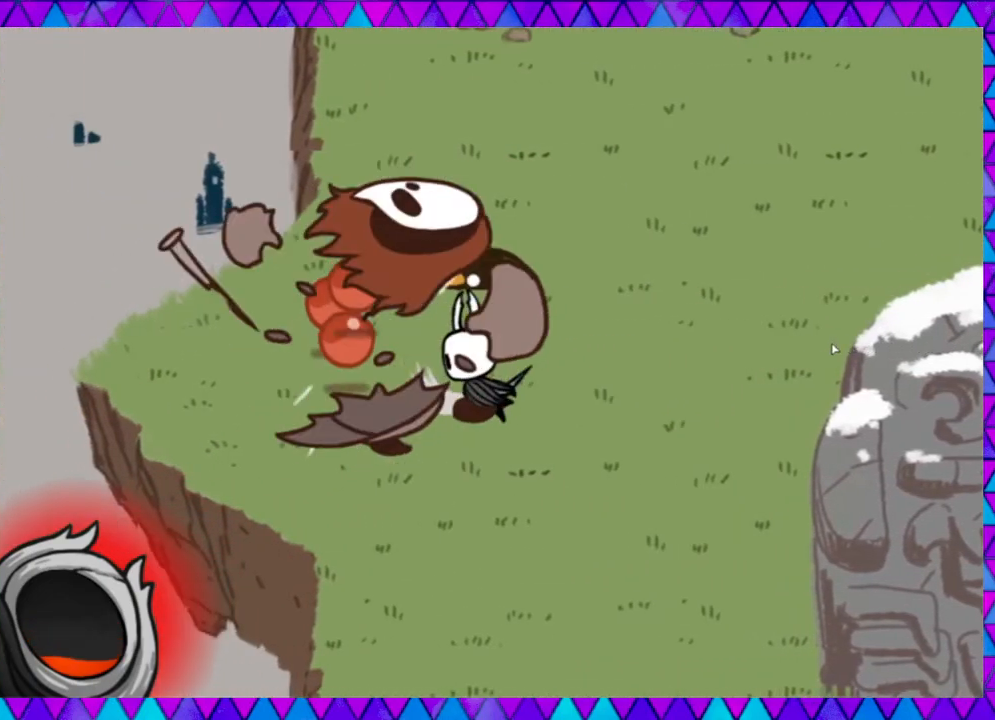
{"buttons": [], "left_stick": "left", "events": []}
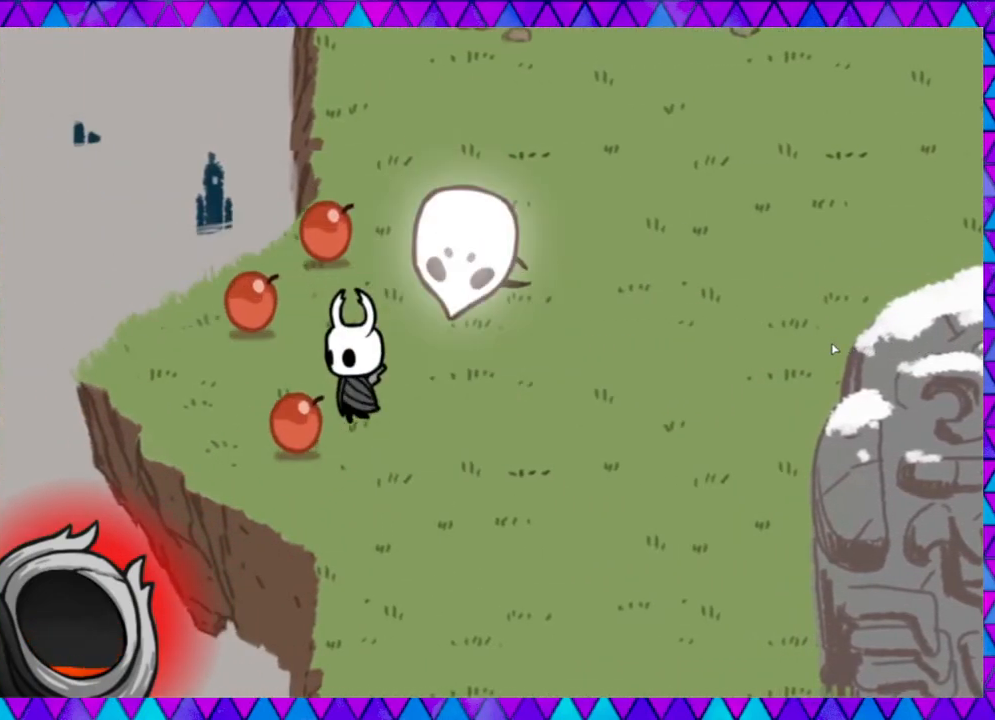
{"buttons": ["B"], "left_stick": "up-left", "events": [[67, "left_stick", "up-left"], [483, "B", "down"]]}
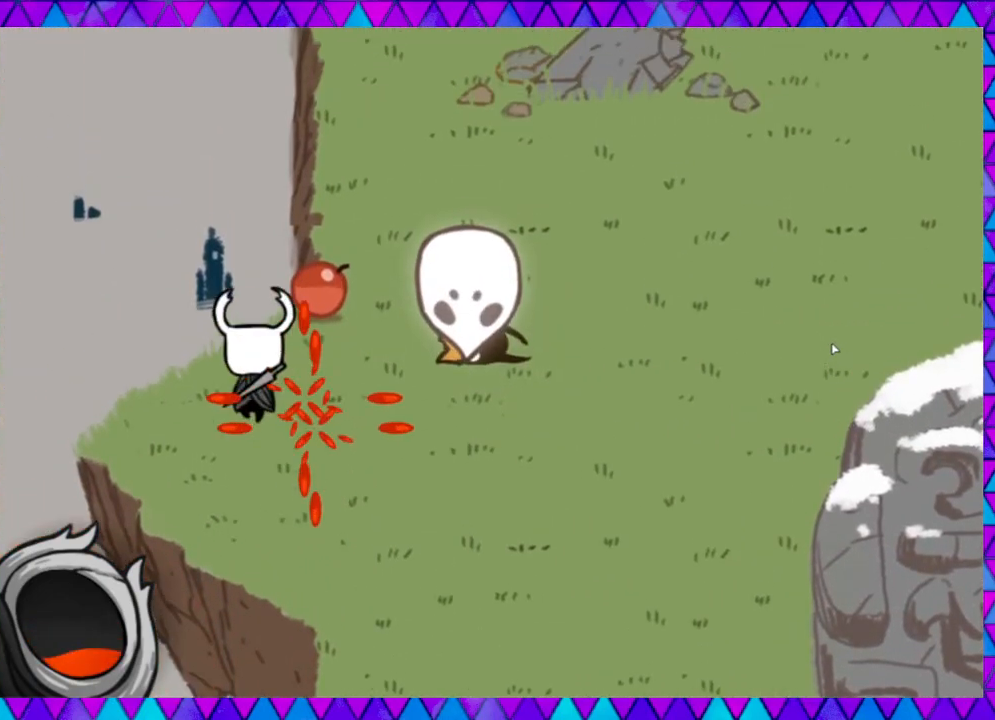
{"buttons": [], "left_stick": "right", "events": [[133, "B", "up"], [233, "left_stick", "right"]]}
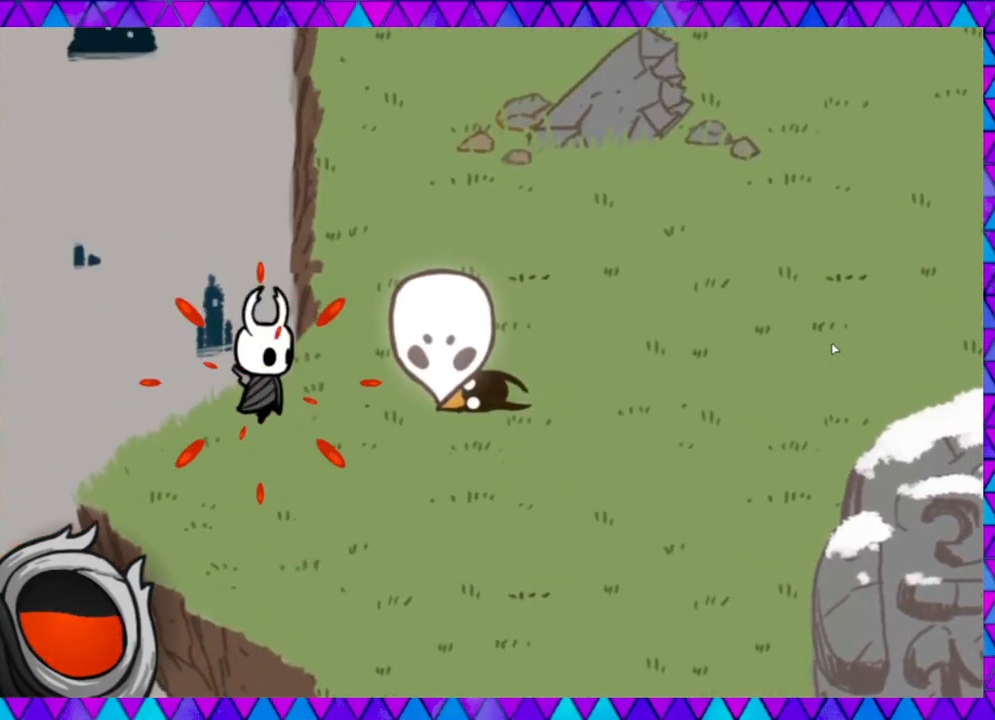
{"buttons": ["B"], "left_stick": "right", "events": [[317, "B", "down"]]}
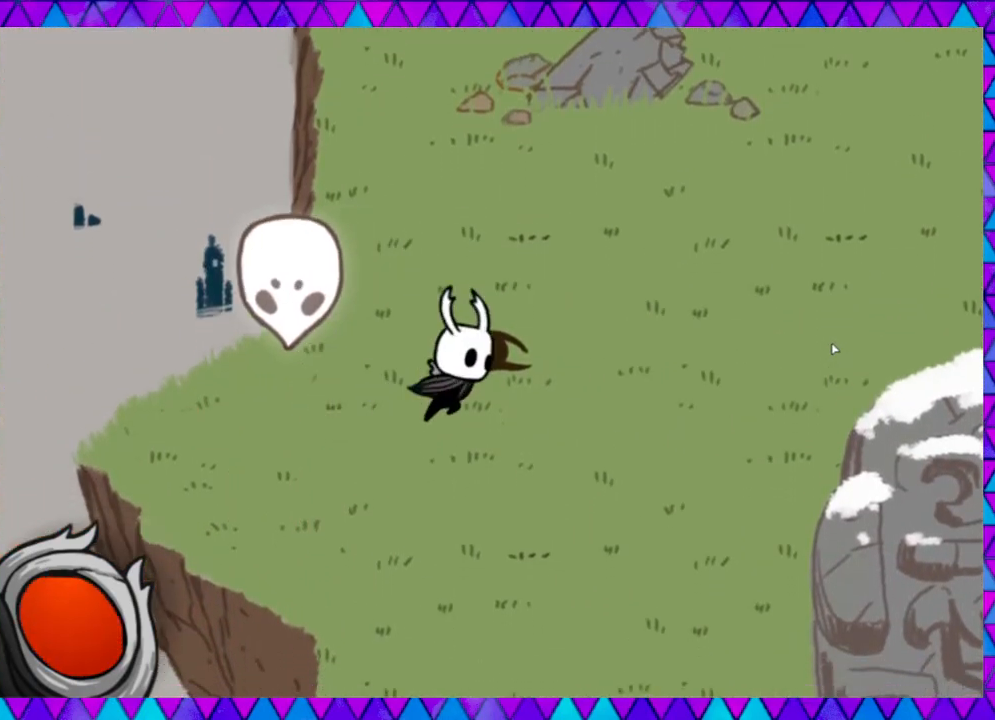
{"buttons": [], "left_stick": "right", "events": [[133, "B", "up"]]}
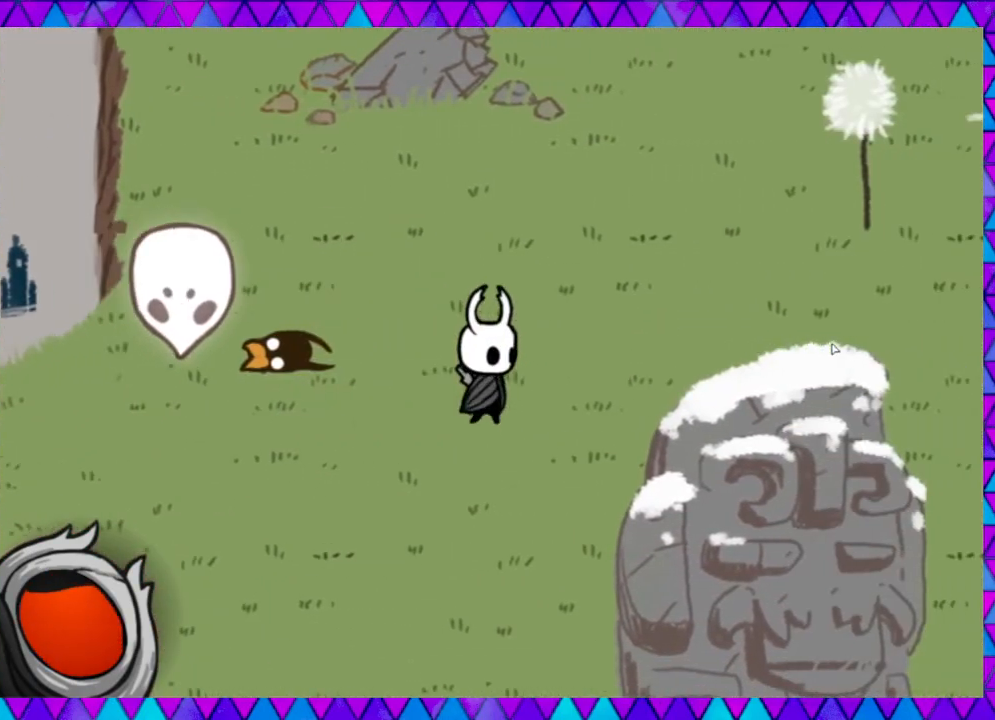
{"buttons": ["B"], "left_stick": "right", "events": [[67, "B", "down"], [200, "B", "up"], [267, "B", "down"], [383, "B", "up"], [467, "B", "down"]]}
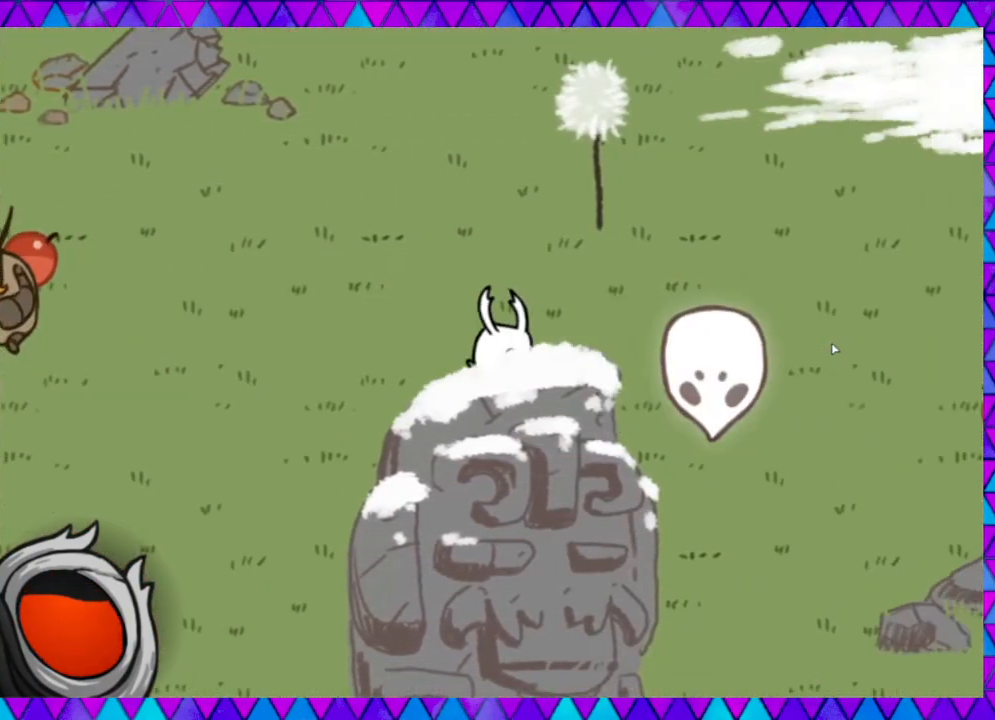
{"buttons": [], "left_stick": "right", "events": [[100, "B", "up"], [300, "B", "down"], [350, "left_stick", "down-right"], [433, "B", "up"], [500, "left_stick", "right"]]}
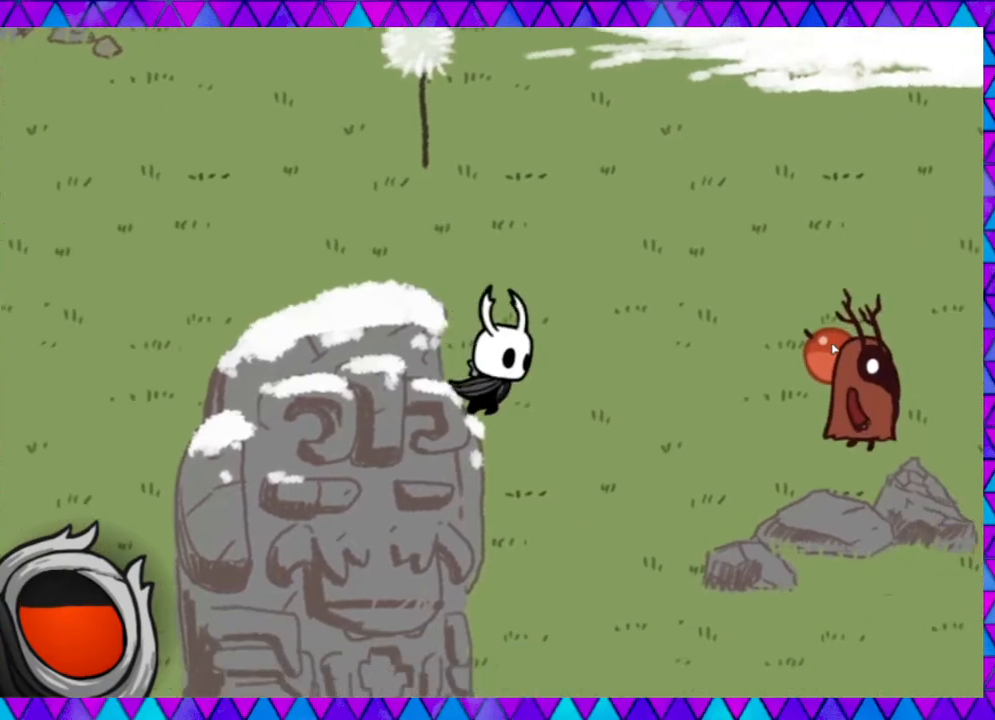
{"buttons": [], "left_stick": "up", "events": [[483, "left_stick", "up"]]}
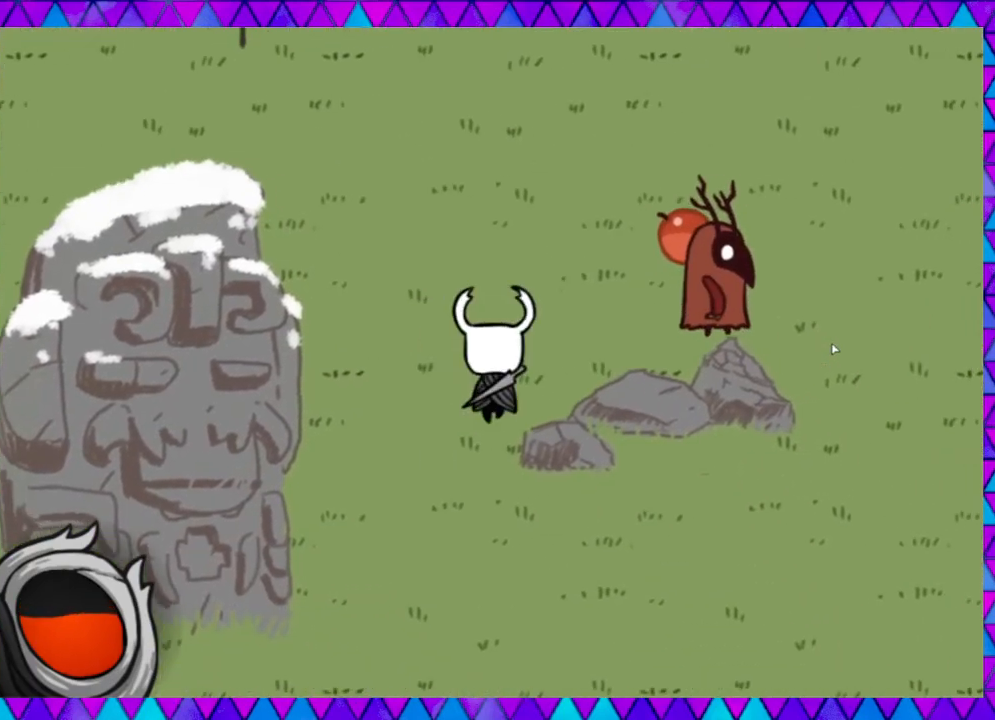
{"buttons": [], "left_stick": "right", "events": [[183, "left_stick", "right"]]}
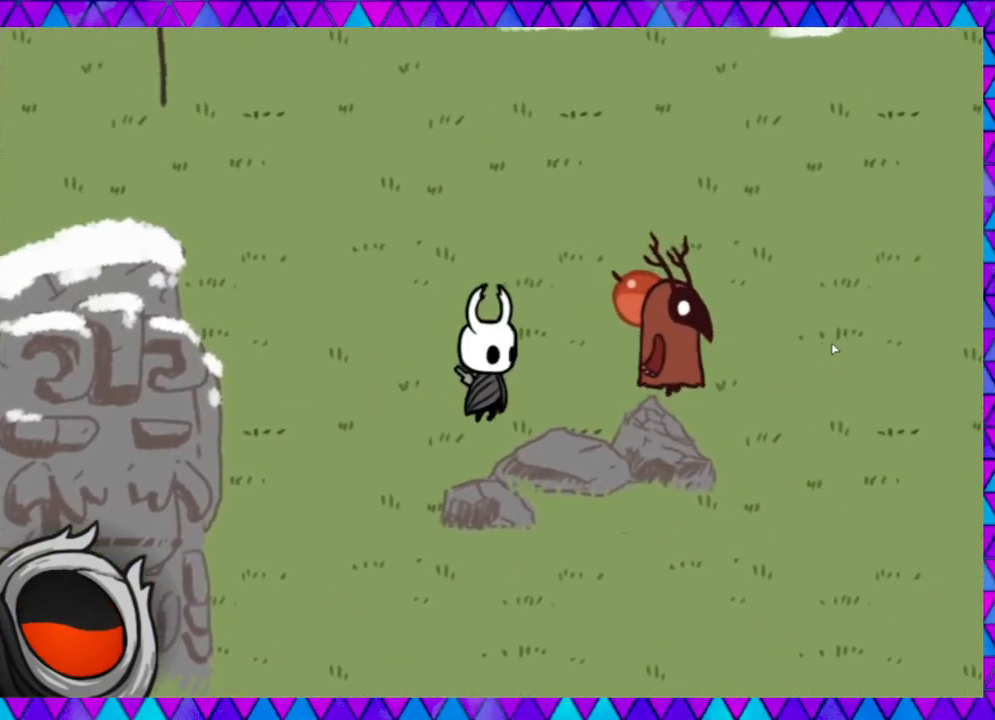
{"buttons": [], "left_stick": "center", "events": [[17, "Y", "down"], [167, "Y", "up"], [383, "left_stick", "center"]]}
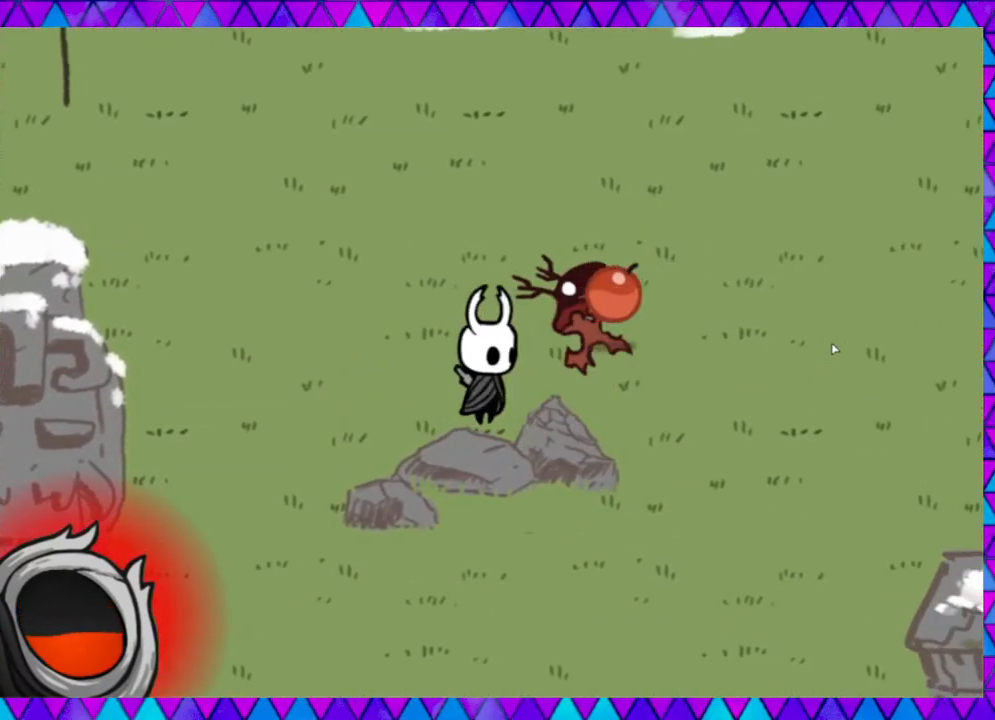
{"buttons": [], "left_stick": "right", "events": [[83, "left_stick", "up"], [300, "left_stick", "right"]]}
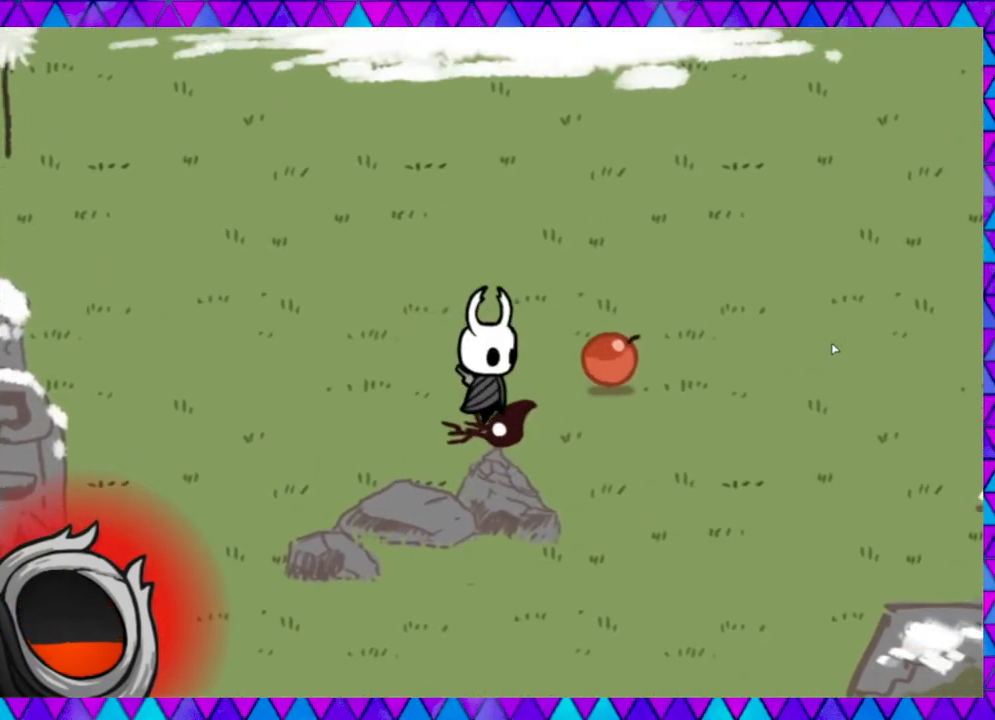
{"buttons": [], "left_stick": "right", "events": []}
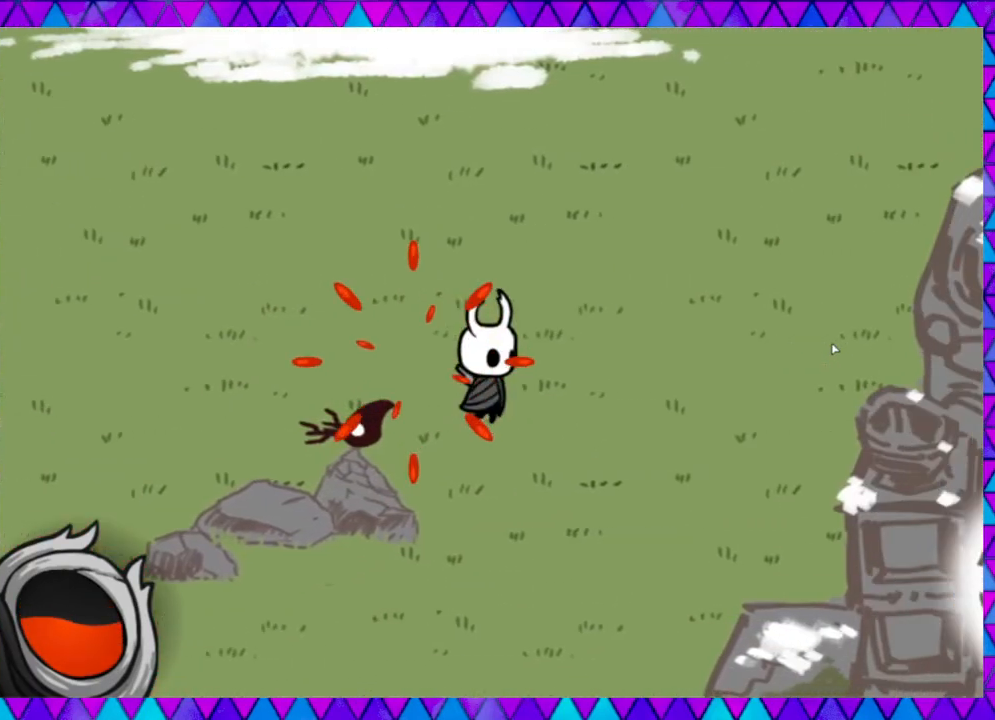
{"buttons": ["B"], "left_stick": "down", "events": [[200, "left_stick", "down"], [400, "B", "down"]]}
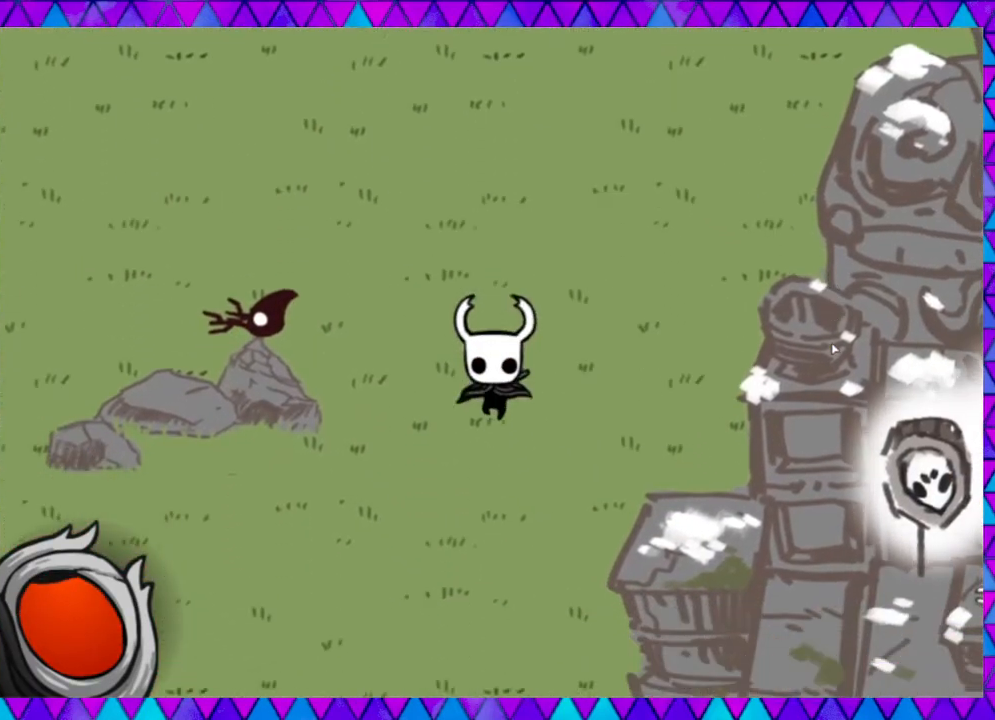
{"buttons": [], "left_stick": "down", "events": [[183, "B", "up"]]}
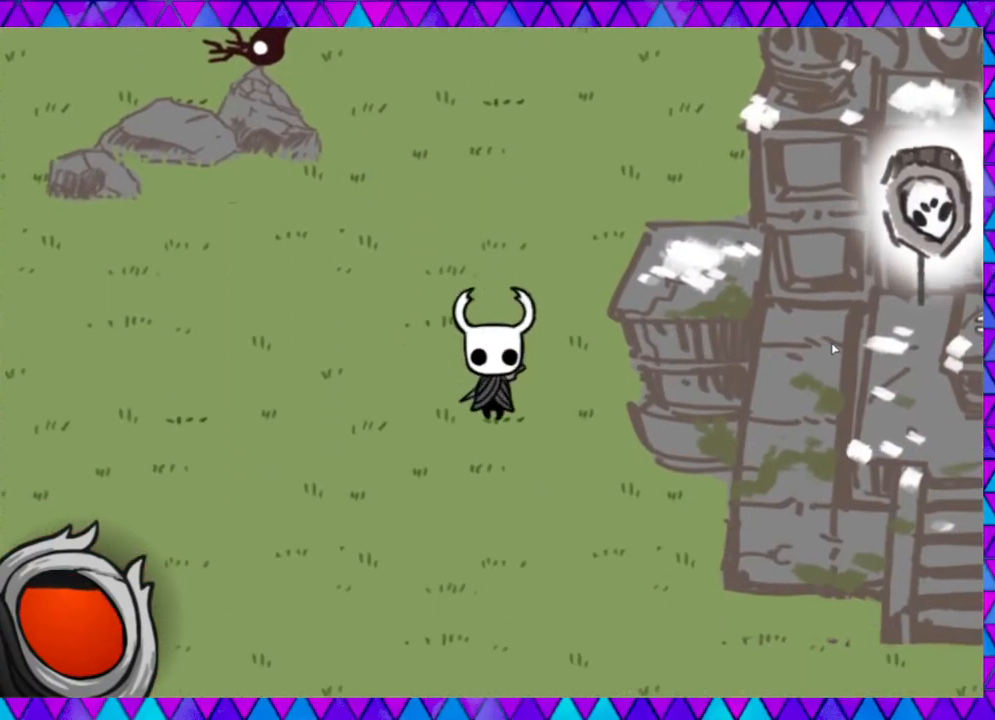
{"buttons": ["B"], "left_stick": "down-right", "events": [[267, "left_stick", "down-right"], [300, "B", "down"]]}
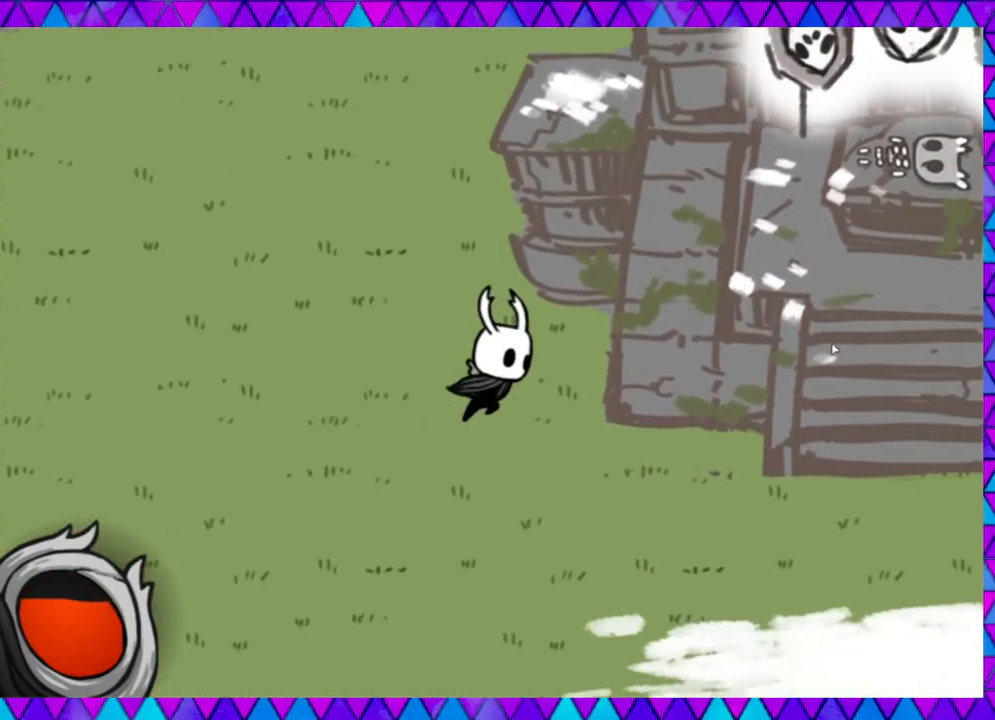
{"buttons": [], "left_stick": "down-right", "events": [[17, "B", "up"]]}
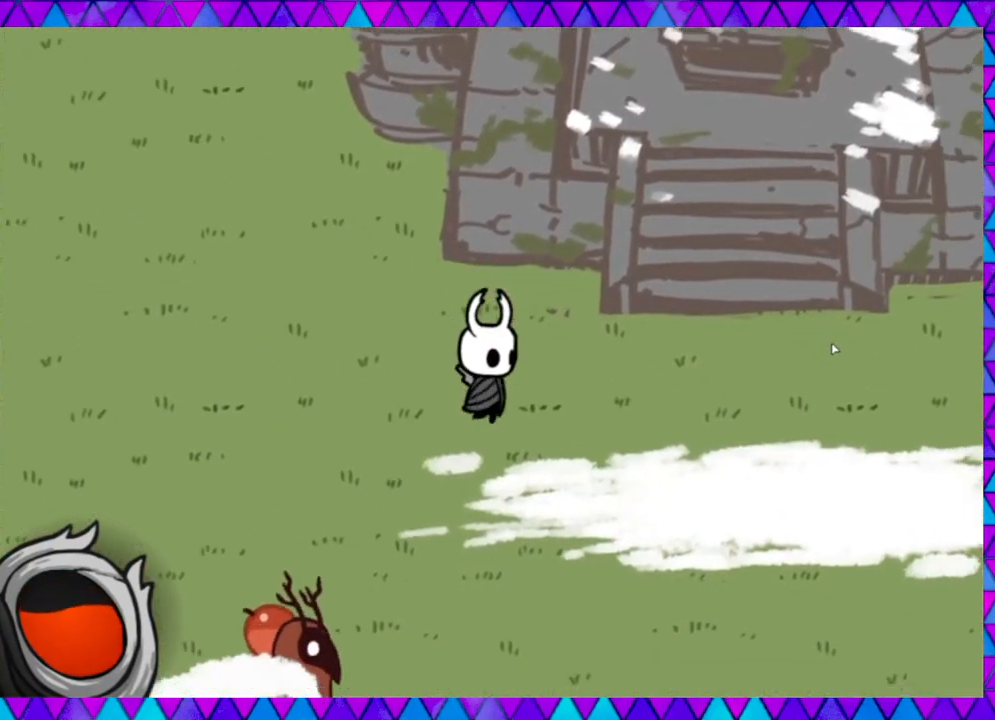
{"buttons": [], "left_stick": "up-right", "events": [[33, "left_stick", "right"], [383, "left_stick", "up-right"]]}
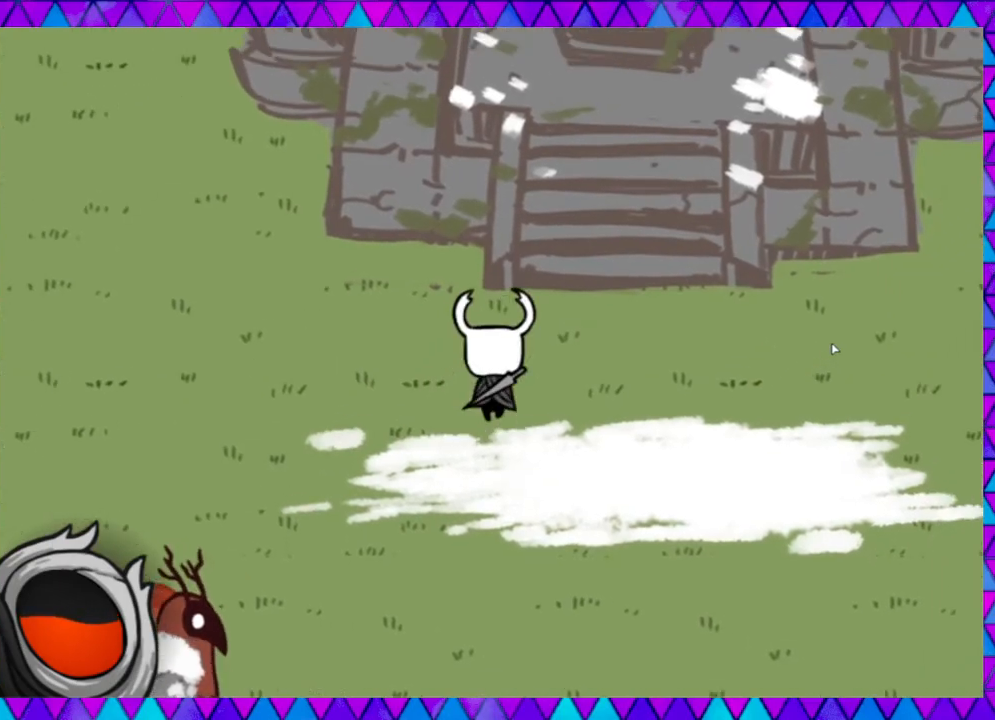
{"buttons": [], "left_stick": "up", "events": [[83, "B", "down"], [283, "B", "up"], [383, "left_stick", "up"]]}
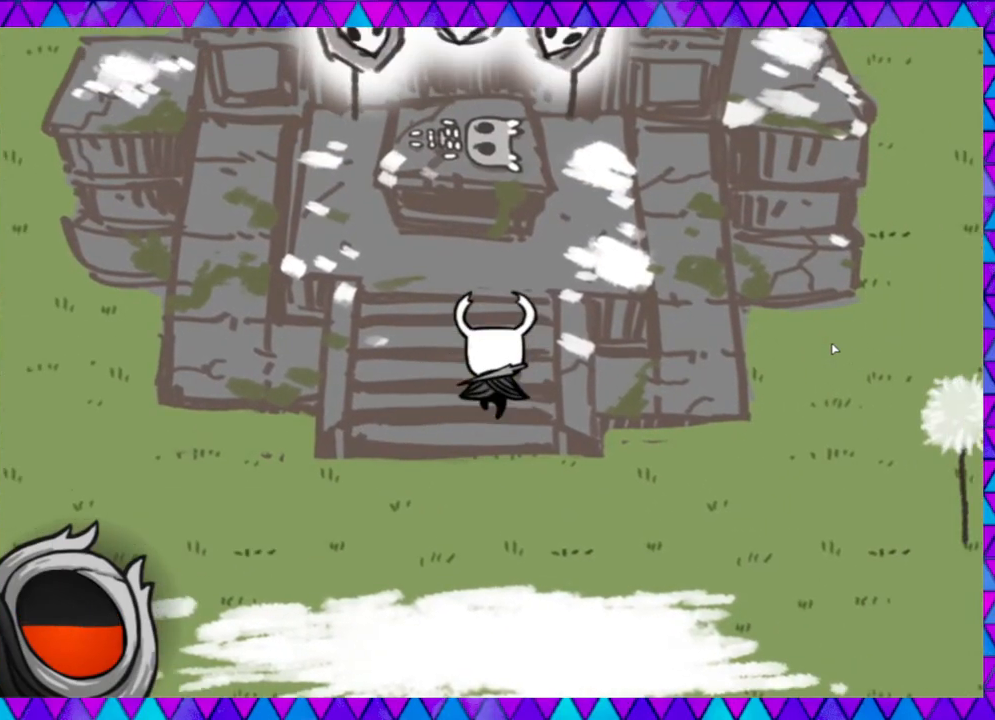
{"buttons": [], "left_stick": "up-left", "events": [[383, "left_stick", "up-left"]]}
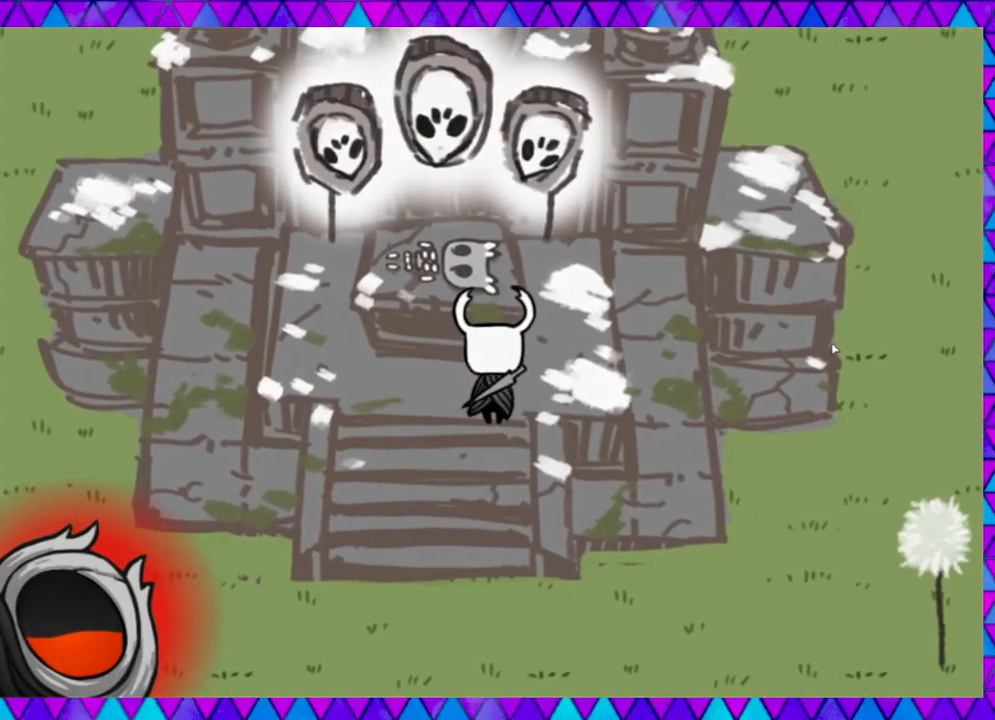
{"buttons": [], "left_stick": "center", "events": [[150, "left_stick", "up"], [317, "left_stick", "center"]]}